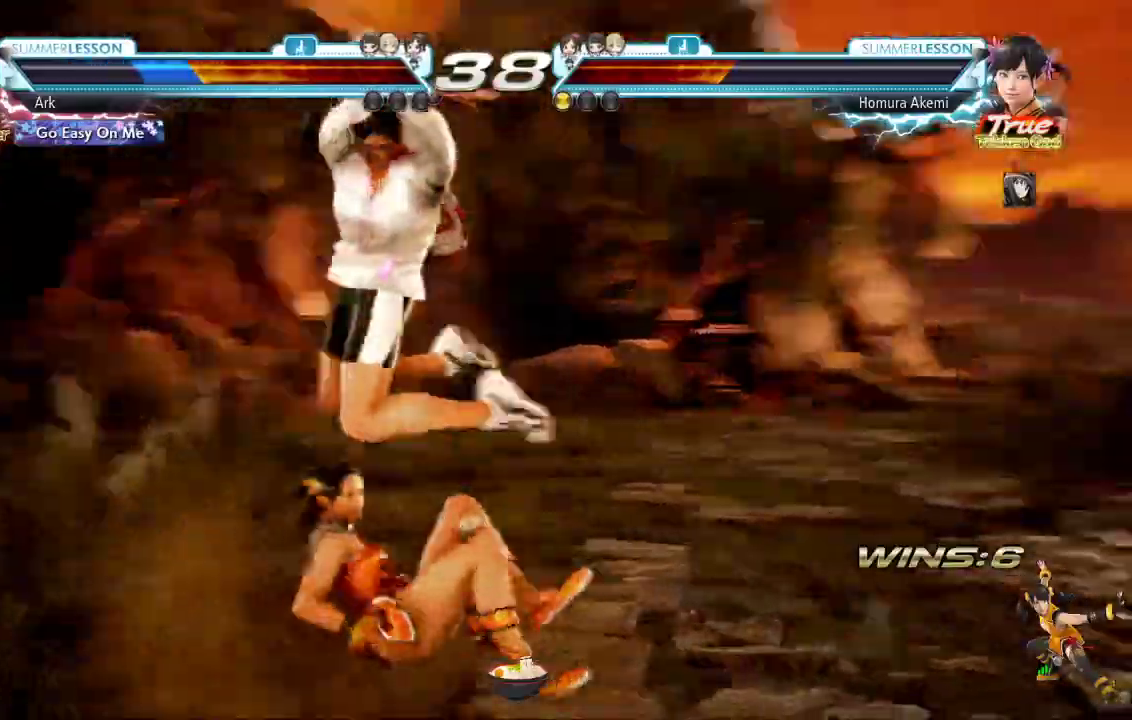
Gameplay with a controller (PlayStation layout); each line is a JSON object with the inputs held at the frame after it. "events" lists button and stick changes between this image and that frame as [ms after this image, input, new state], when the widget could be followed in between.
{"buttons": ["CROSS", "DPAD_DOWN"], "left_stick": "center", "right_stick": "center"}
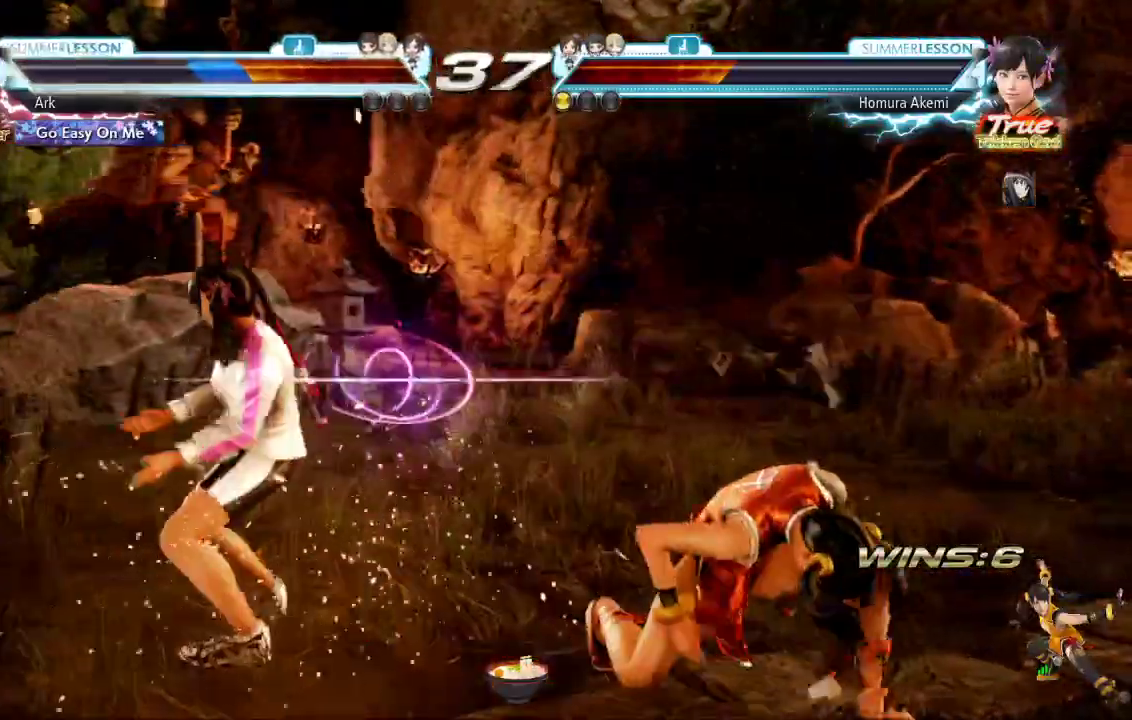
{"buttons": ["DPAD_DOWN", "DPAD_RIGHT"], "left_stick": "center", "right_stick": "center", "events": [[51, "CROSS", "up"], [101, "CROSS", "down"], [167, "DPAD_DOWN", "up"], [184, "CROSS", "up"], [251, "DPAD_RIGHT", "down"], [501, "DPAD_DOWN", "down"]]}
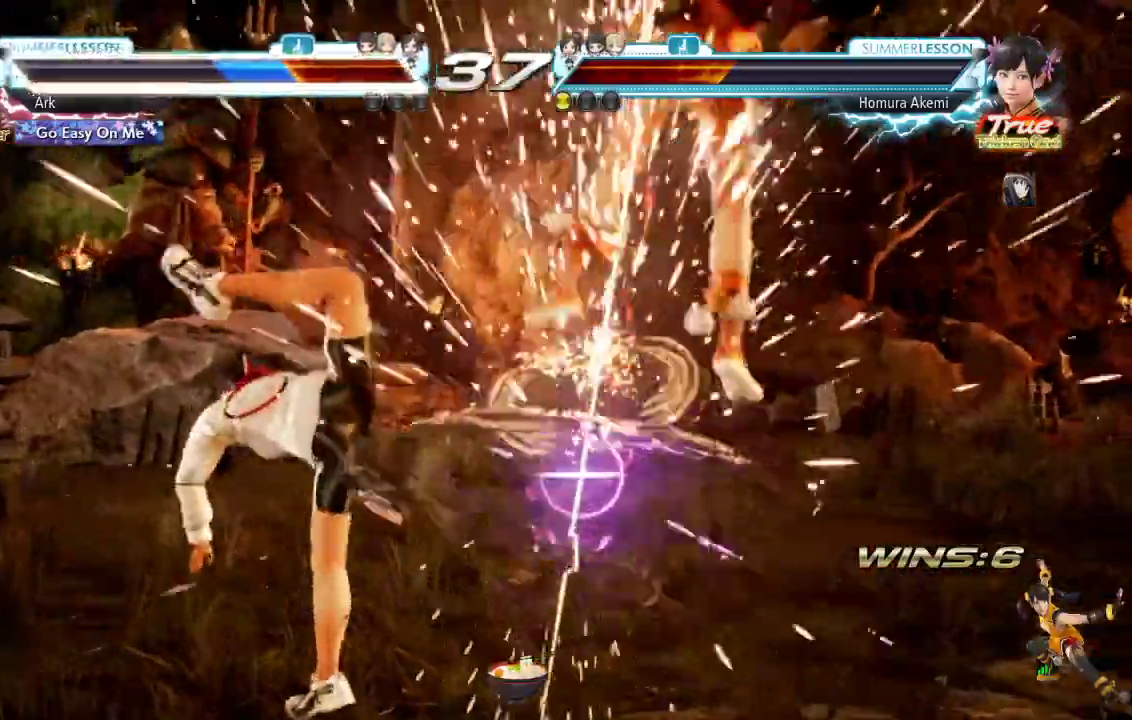
{"buttons": [], "left_stick": "center", "right_stick": "center"}
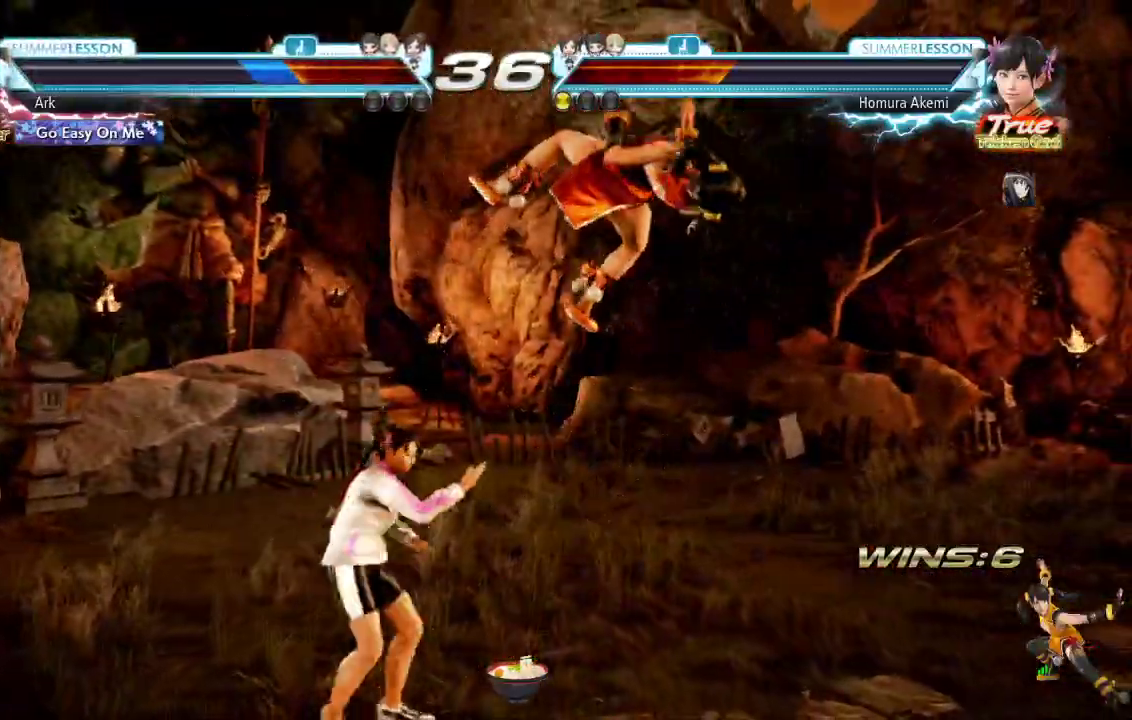
{"buttons": [], "left_stick": "center", "right_stick": "center", "events": []}